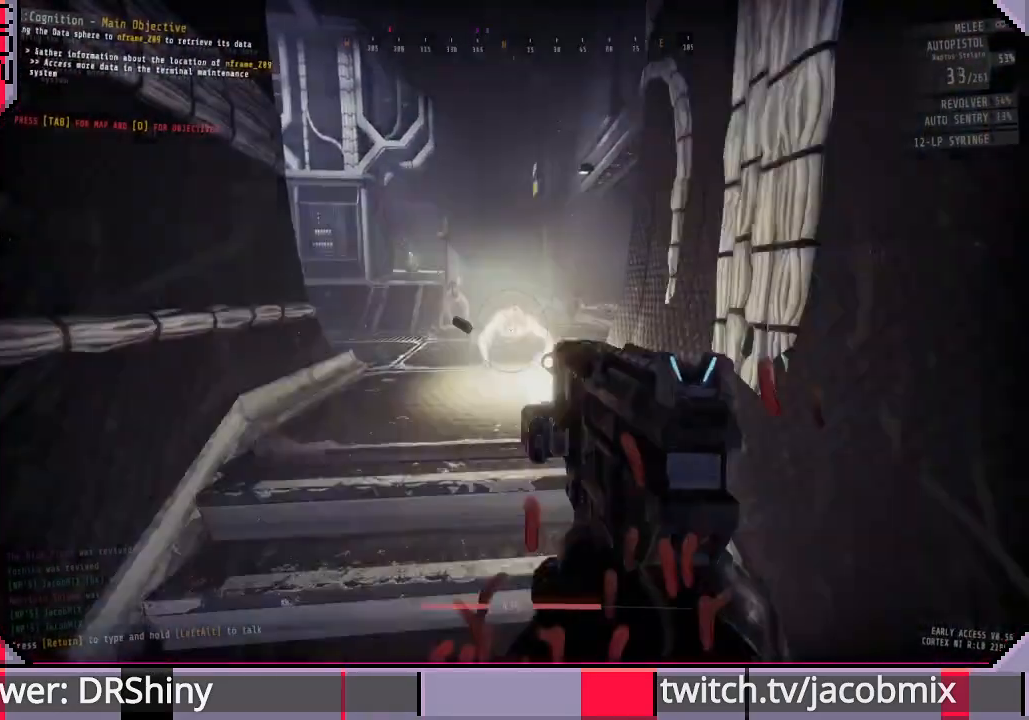
Gameplay with keyboard and mouse; each line is a JSON object with the keys and mouse buttons held at the frame after it. "events" lists presses ("down") and releases ("up") of "a", "c", "ctrl", "d", "e", "f", "q", "r", "s", "shift", "space", "t", "tab", "w", "x", "z", "mouse_left", "mouse_wheel", "mouse_right", "mouse_mb4" and "mouse_mb5" between this image and that frame as [ms after this image, input, new state], when the widget could be followed in between. "mouse_left", "mouse_wheel", "mouse_right", "mouse_mb4", "mouse_mb5" = the "left", "wheel", "right", "mb4", "mb5" buttons of the "mouse" list. No other keys are recorded. "wheel" means that the mouse wheel is clicked or scrolled. Mouse movement is not recorded.
{"keys": [], "mouse": [], "events": [[33, "mouse_left", "up"]]}
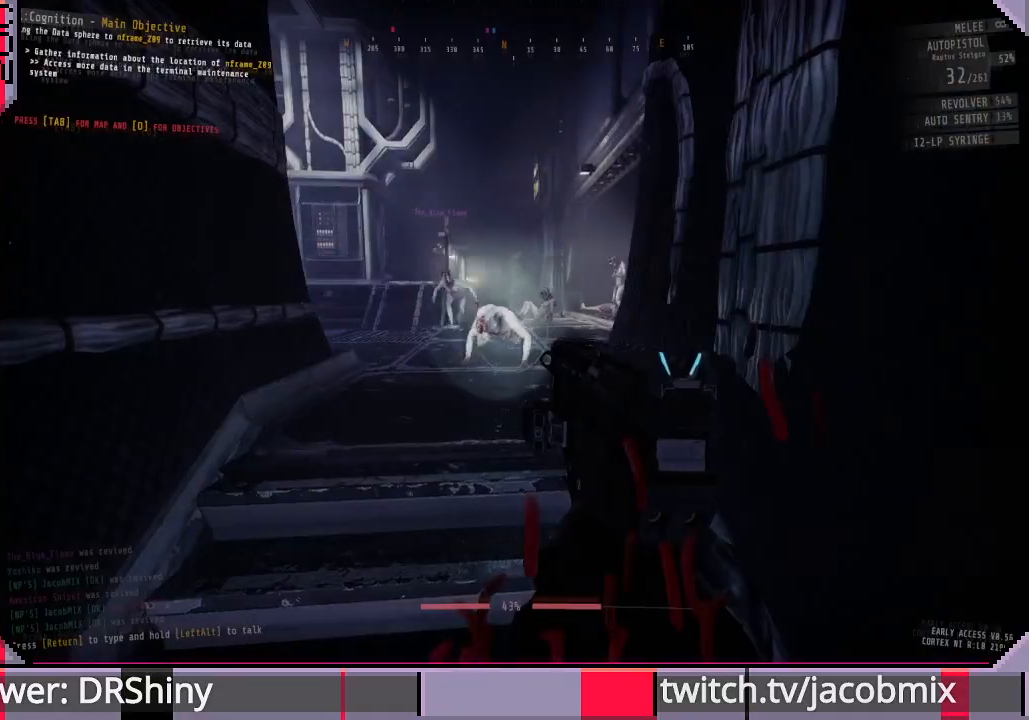
{"keys": [], "mouse": [], "events": [[66, "mouse_left", "down"], [166, "mouse_left", "up"], [233, "s", "down"], [433, "s", "up"]]}
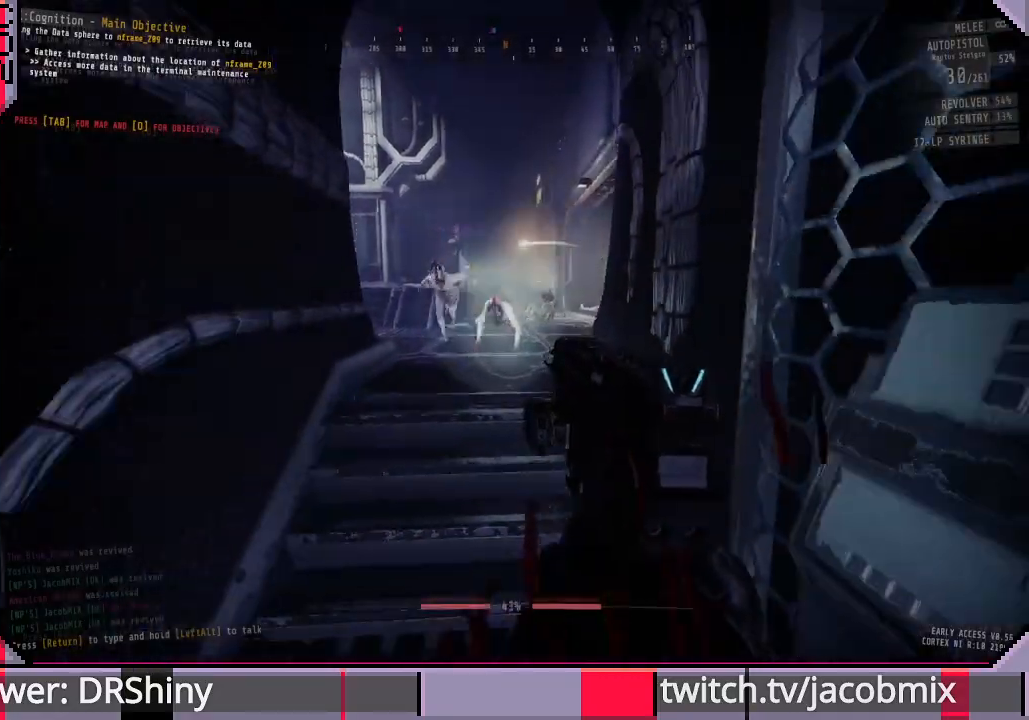
{"keys": ["s"], "mouse": [], "events": [[333, "s", "down"], [400, "mouse_left", "down"], [500, "mouse_left", "up"]]}
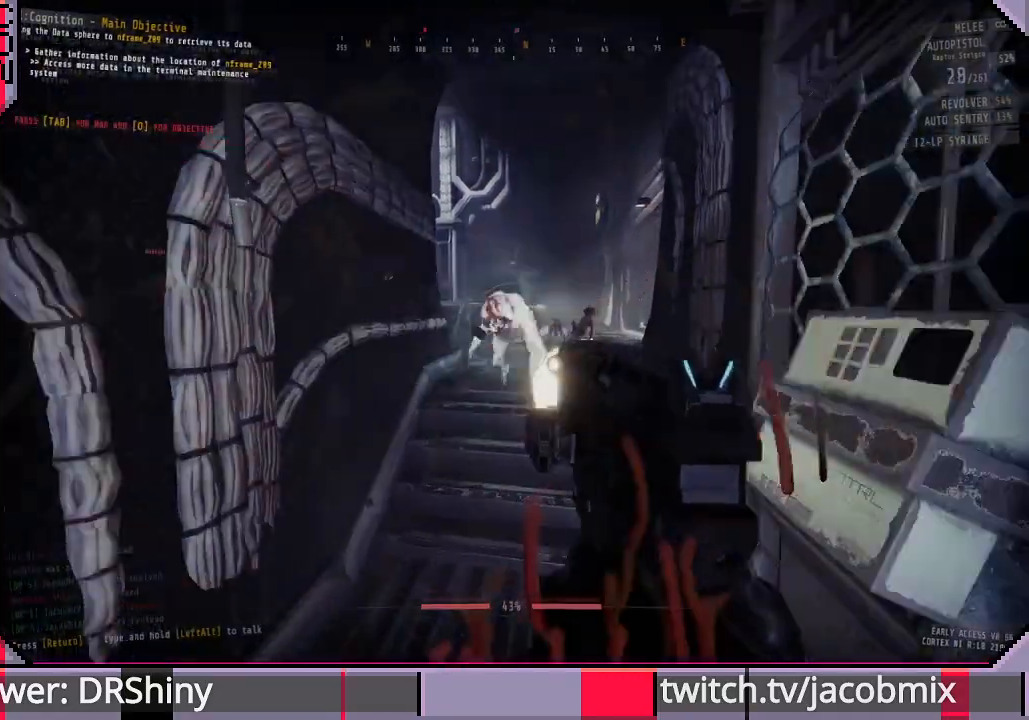
{"keys": ["s"], "mouse": [], "events": [[233, "s", "up"], [433, "s", "down"]]}
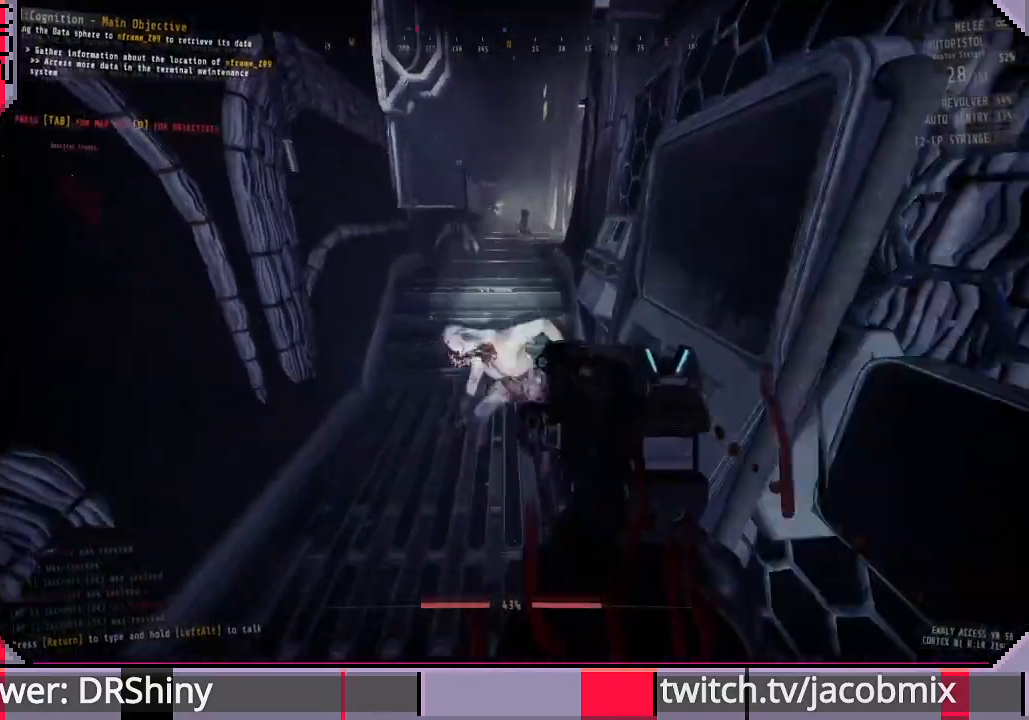
{"keys": ["s"], "mouse": [], "events": [[300, "s", "up"], [500, "s", "down"]]}
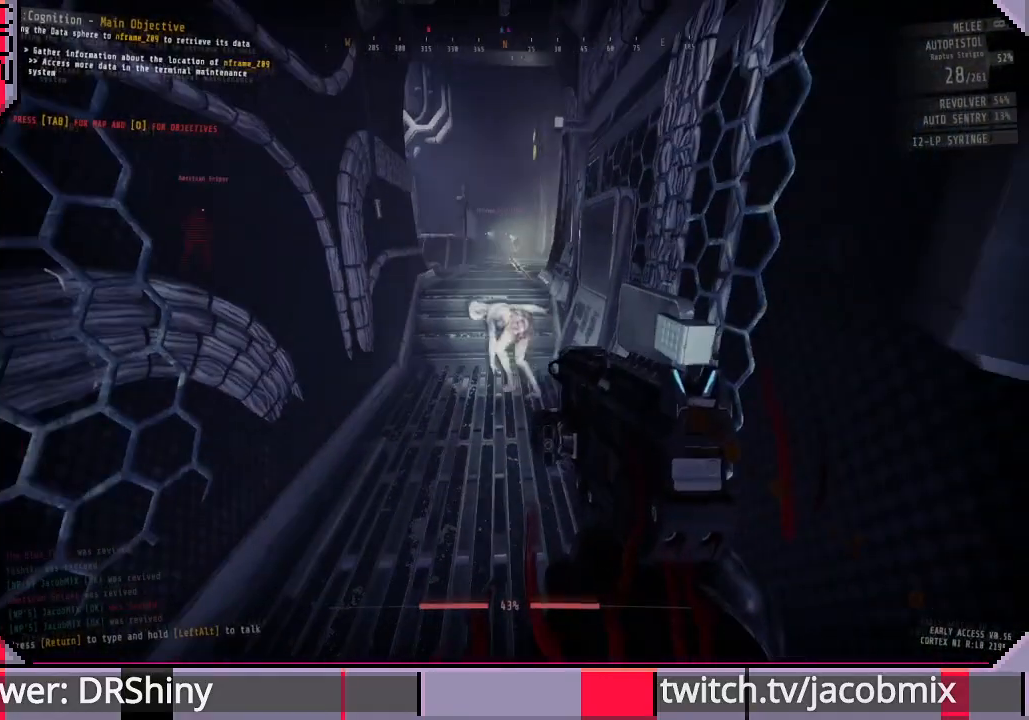
{"keys": ["w"], "mouse": [], "events": [[100, "s", "up"], [333, "w", "down"]]}
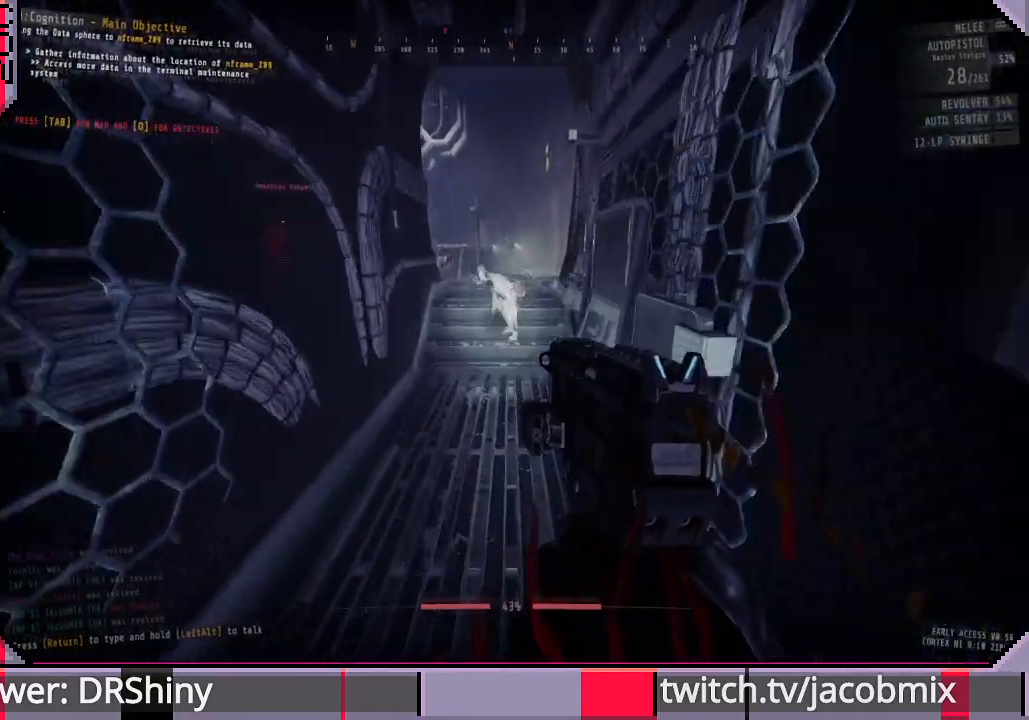
{"keys": [], "mouse": ["left"], "events": [[400, "w", "up"], [466, "mouse_left", "down"]]}
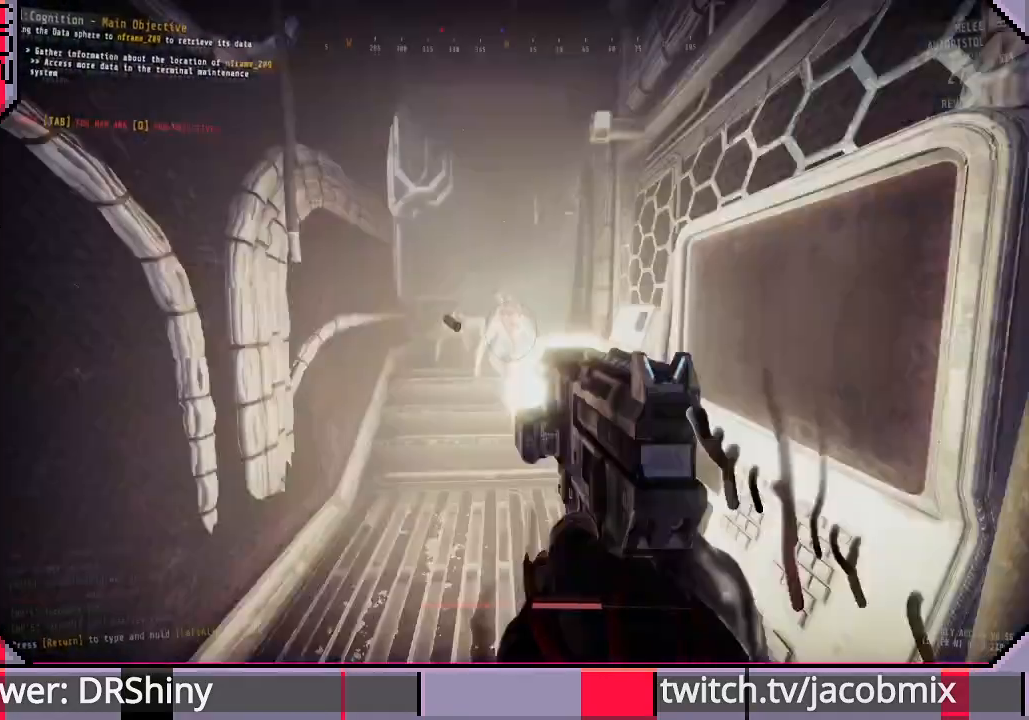
{"keys": ["s"], "mouse": [], "events": [[100, "mouse_left", "up"], [100, "s", "down"]]}
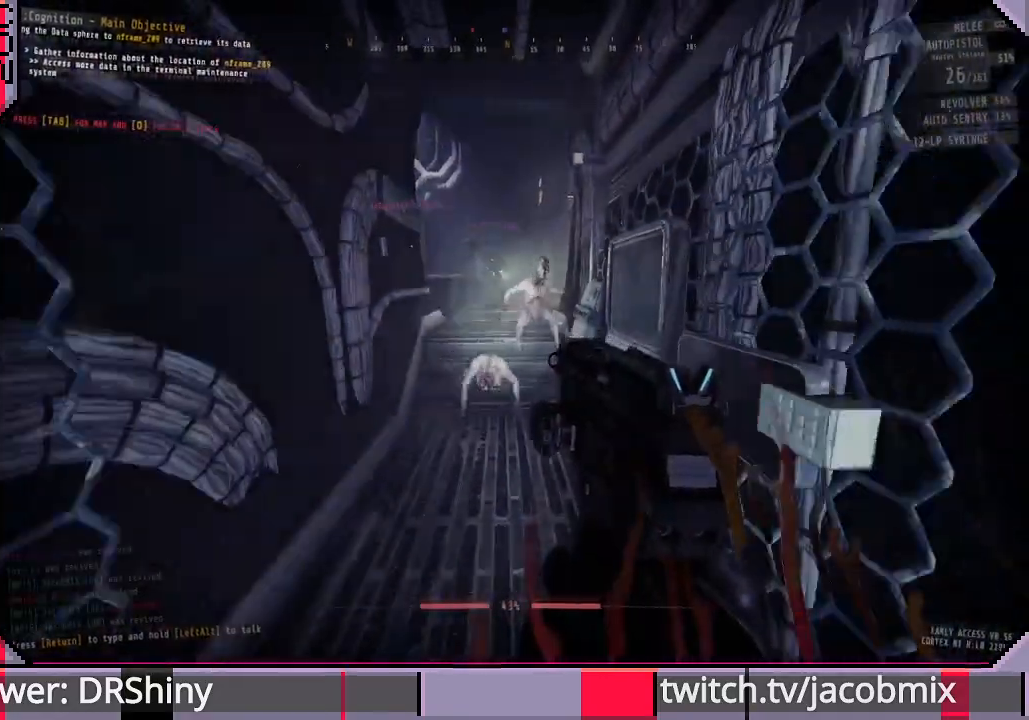
{"keys": ["s"], "mouse": [], "events": [[233, "s", "up"], [333, "mouse_left", "down"], [366, "s", "down"], [466, "mouse_left", "up"]]}
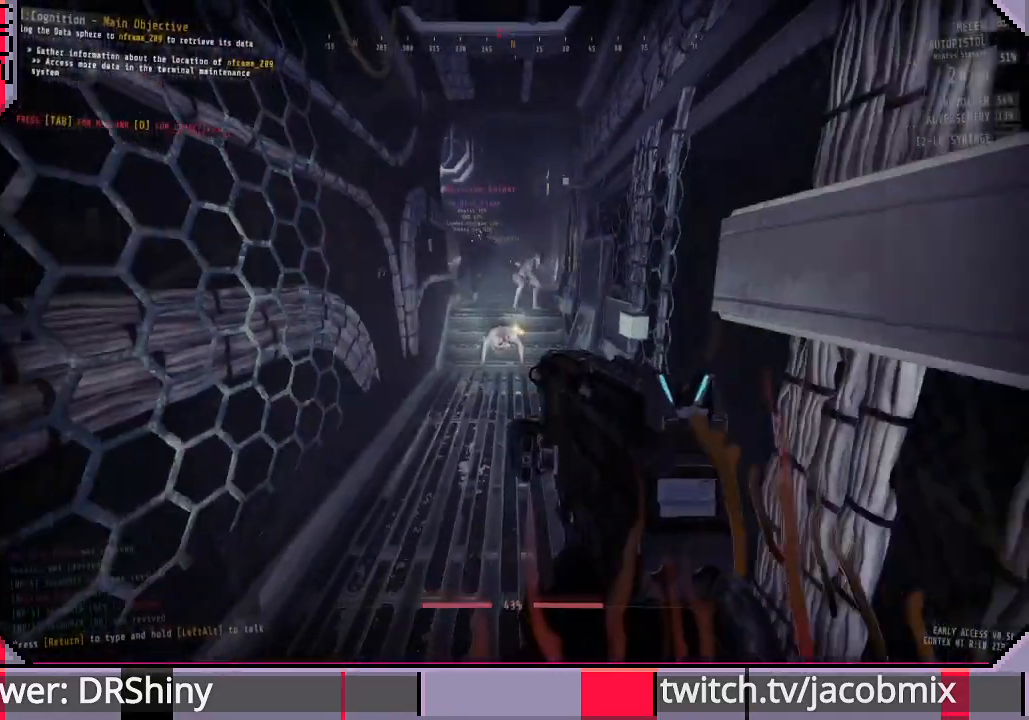
{"keys": [], "mouse": [], "events": [[400, "s", "up"]]}
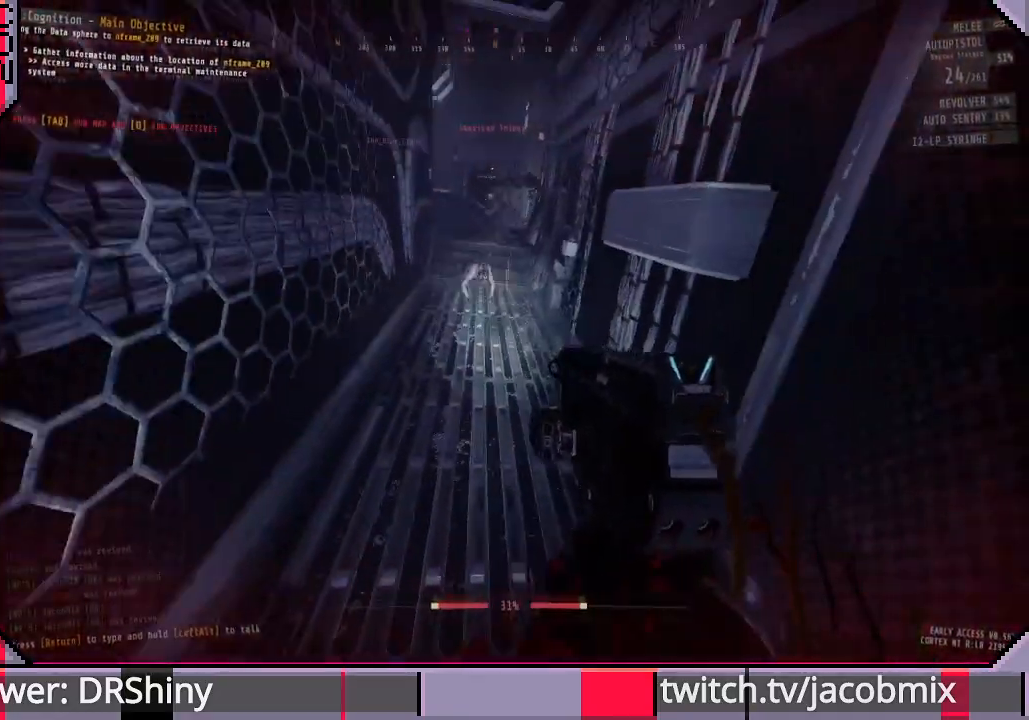
{"keys": ["w"], "mouse": ["right"], "events": [[66, "w", "down"], [433, "mouse_right", "down"]]}
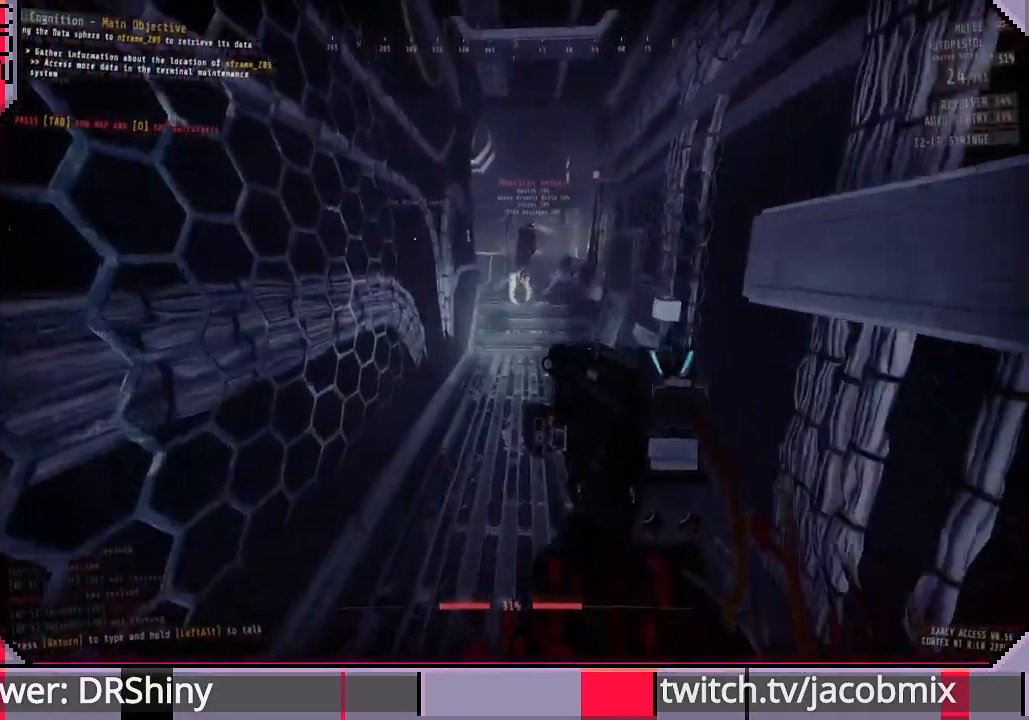
{"keys": [], "mouse": ["right"], "events": [[400, "w", "up"]]}
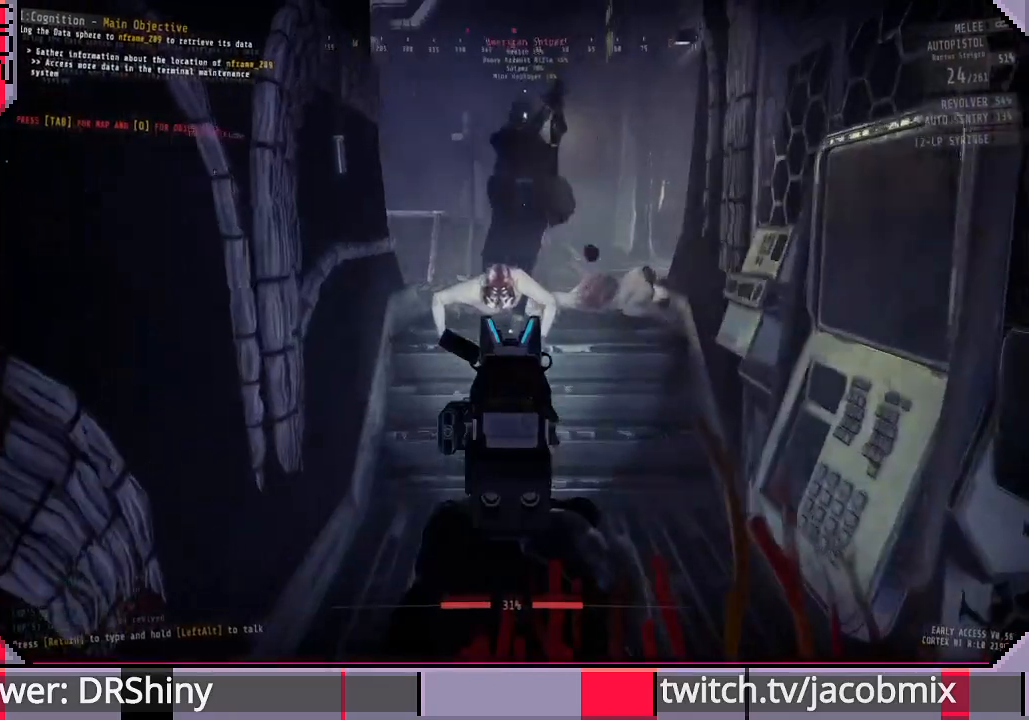
{"keys": ["s"], "mouse": ["right"], "events": [[100, "mouse_left", "down"], [166, "mouse_left", "up"], [366, "s", "down"]]}
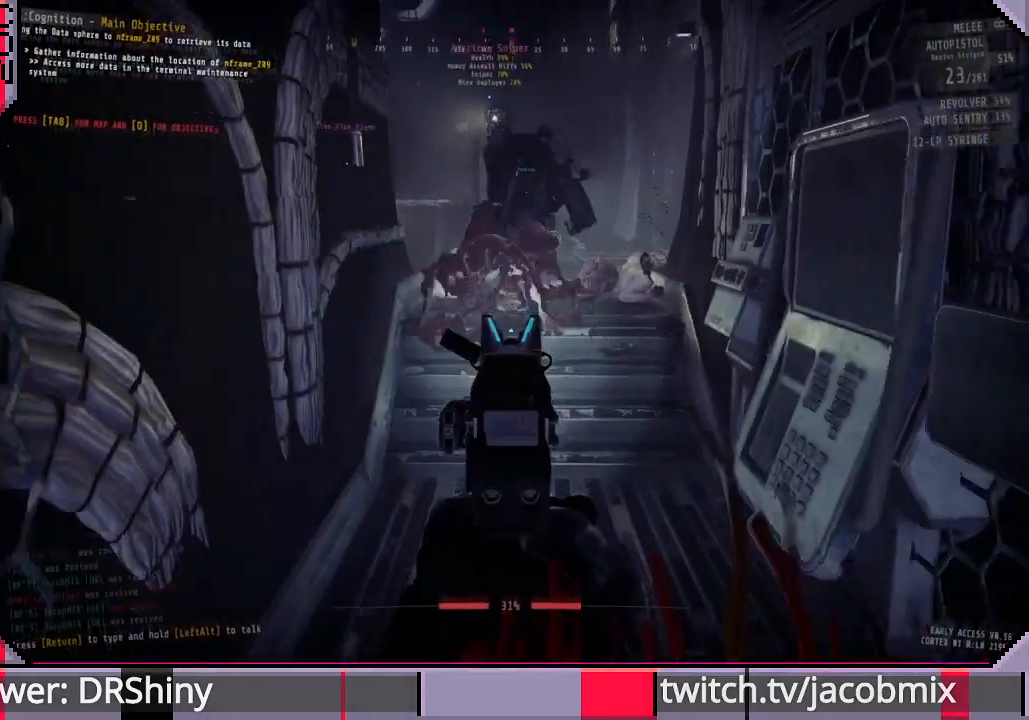
{"keys": ["w"], "mouse": ["right"], "events": [[33, "s", "up"], [266, "d", "down"], [333, "w", "down"], [400, "d", "up"]]}
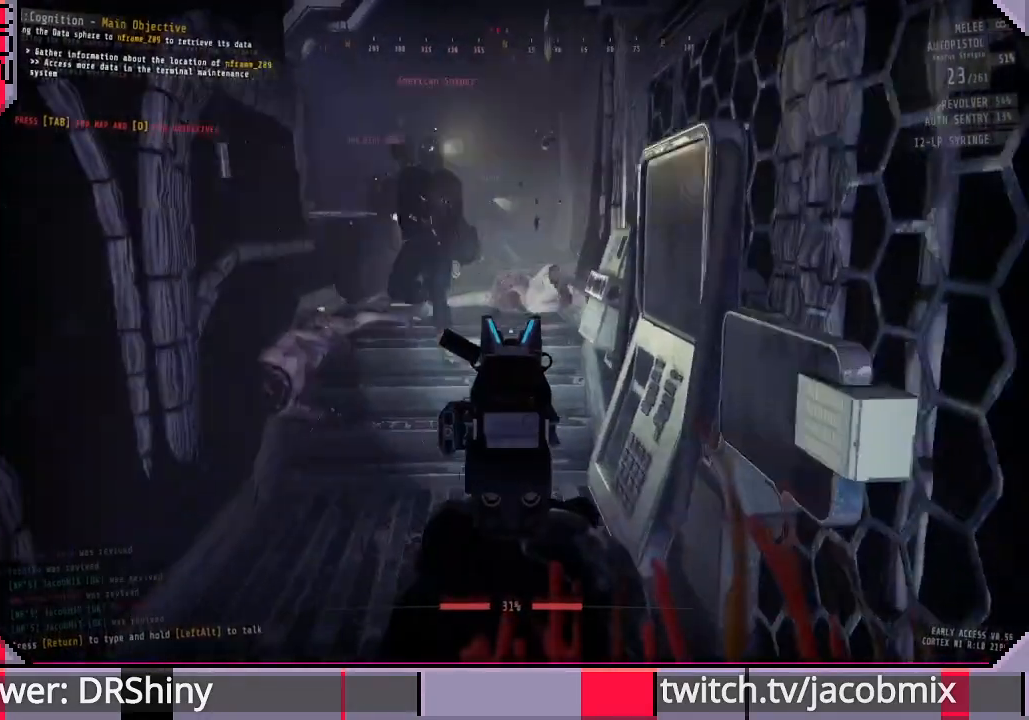
{"keys": ["a", "w"], "mouse": [], "events": [[133, "mouse_right", "up"], [233, "a", "down"]]}
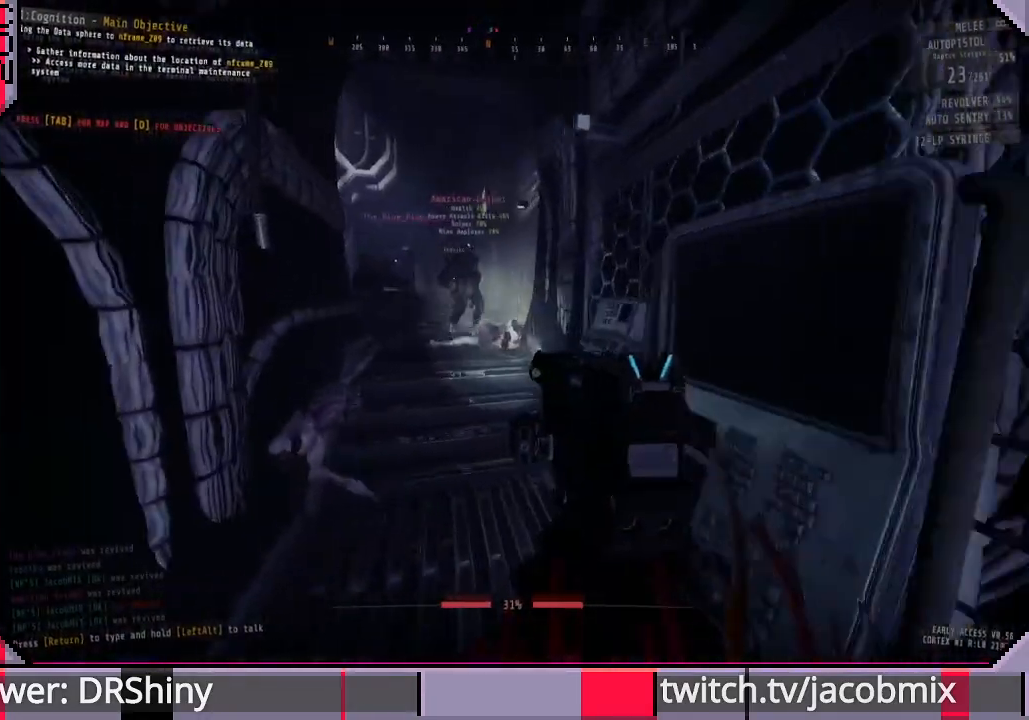
{"keys": ["a", "w"], "mouse": ["right"], "events": [[33, "a", "up"], [133, "mouse_right", "down"], [366, "a", "down"]]}
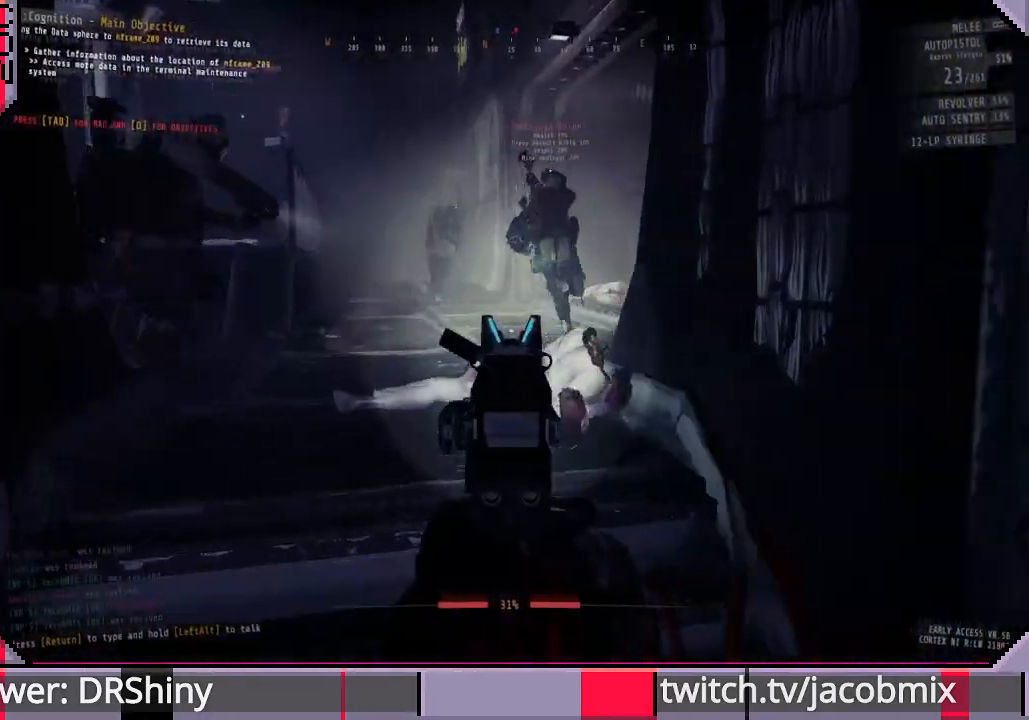
{"keys": ["w"], "mouse": ["right"], "events": [[366, "a", "up"]]}
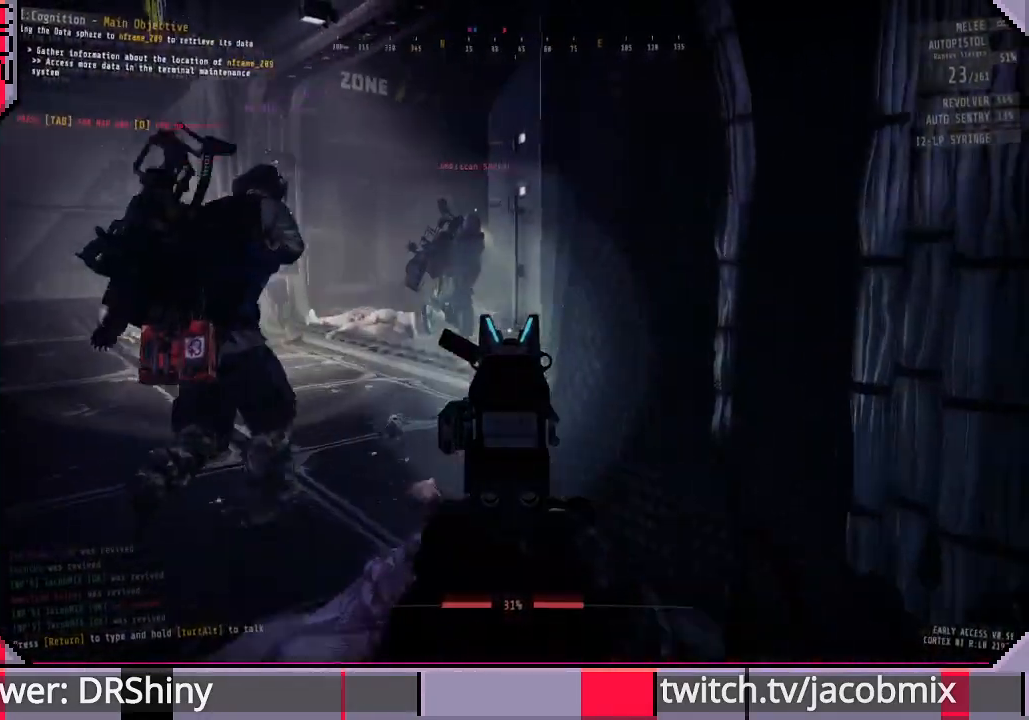
{"keys": ["shift", "w"], "mouse": [], "events": [[33, "mouse_right", "up"], [66, "a", "down"], [300, "shift", "down"], [400, "a", "up"]]}
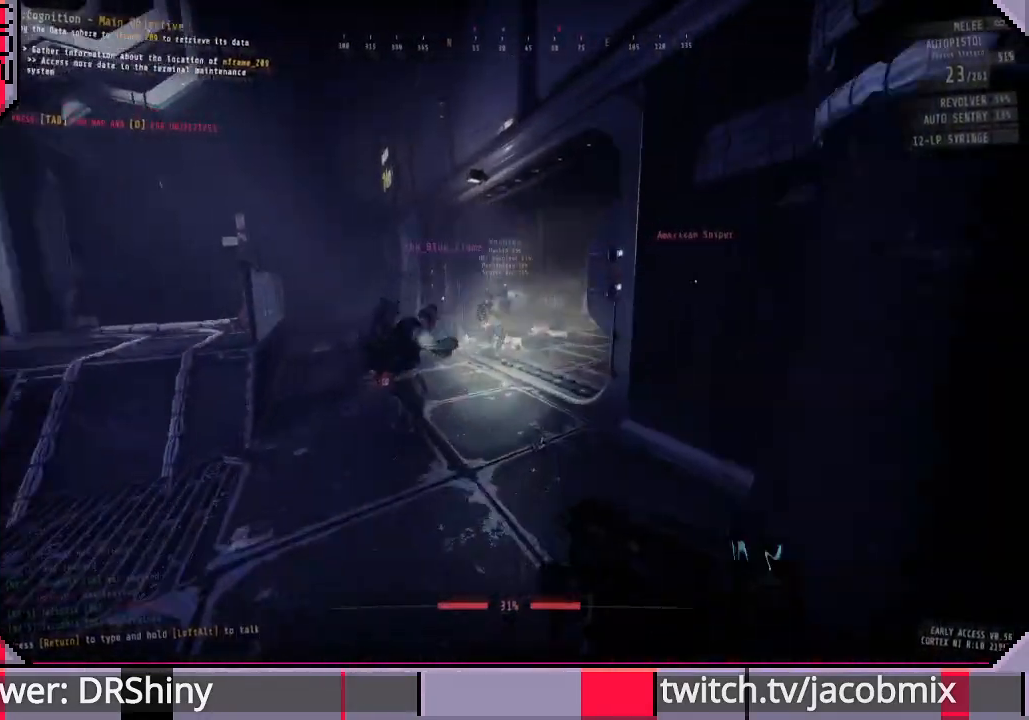
{"keys": ["shift", "w"], "mouse": [], "events": []}
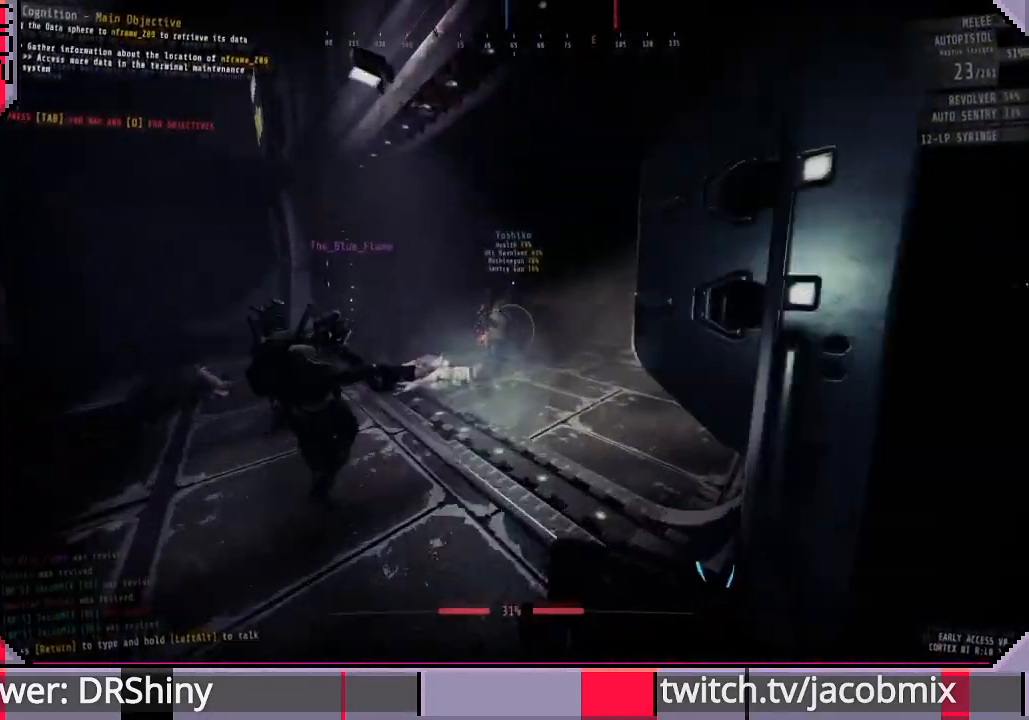
{"keys": ["shift", "w"], "mouse": [], "events": [[33, "a", "down"], [200, "a", "up"]]}
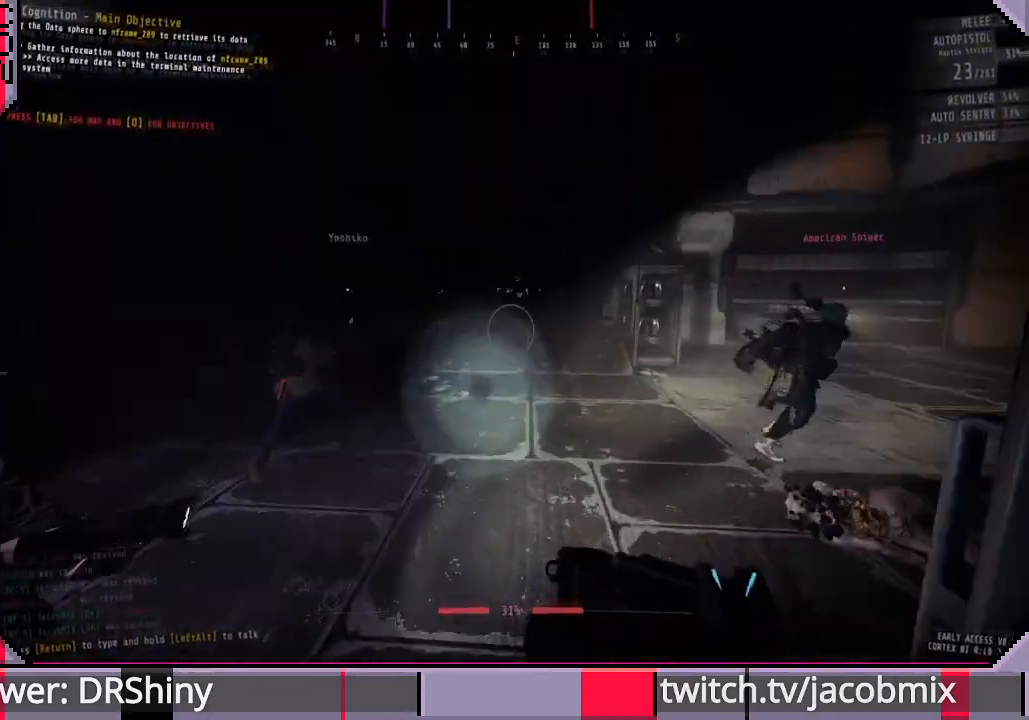
{"keys": ["shift", "w"], "mouse": [], "events": []}
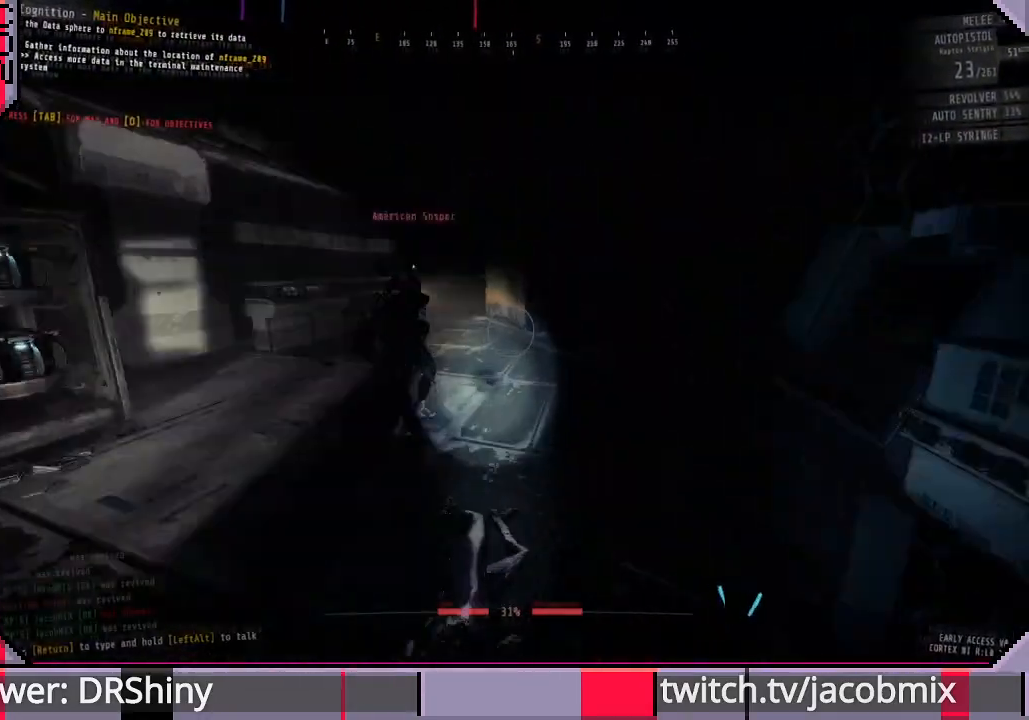
{"keys": ["shift", "w"], "mouse": [], "events": []}
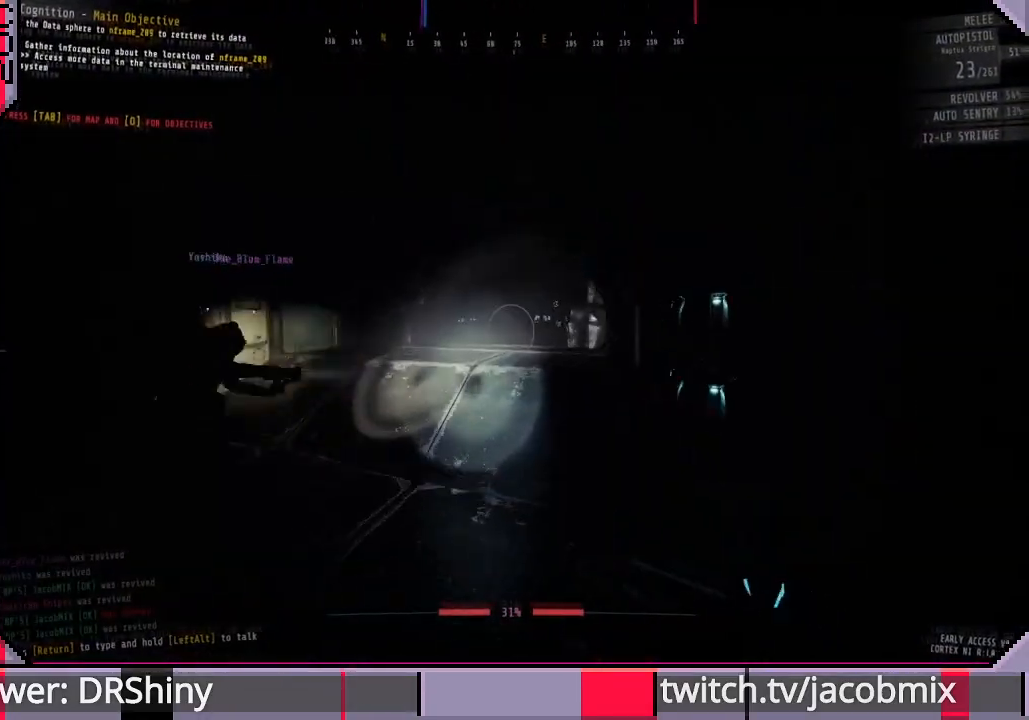
{"keys": ["shift", "w"], "mouse": ["right"], "events": [[33, "shift", "up"], [100, "d", "down"], [200, "d", "up"], [300, "mouse_right", "down"], [400, "shift", "down"]]}
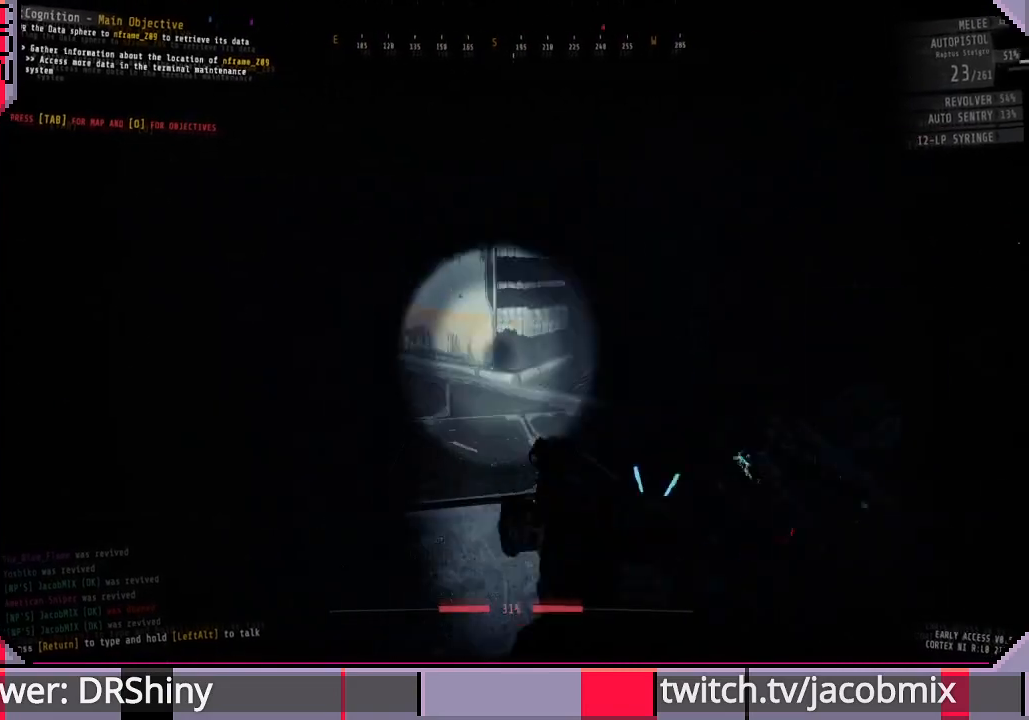
{"keys": ["w"], "mouse": [], "events": [[166, "shift", "up"], [233, "d", "down"], [333, "d", "up"], [366, "mouse_right", "up"]]}
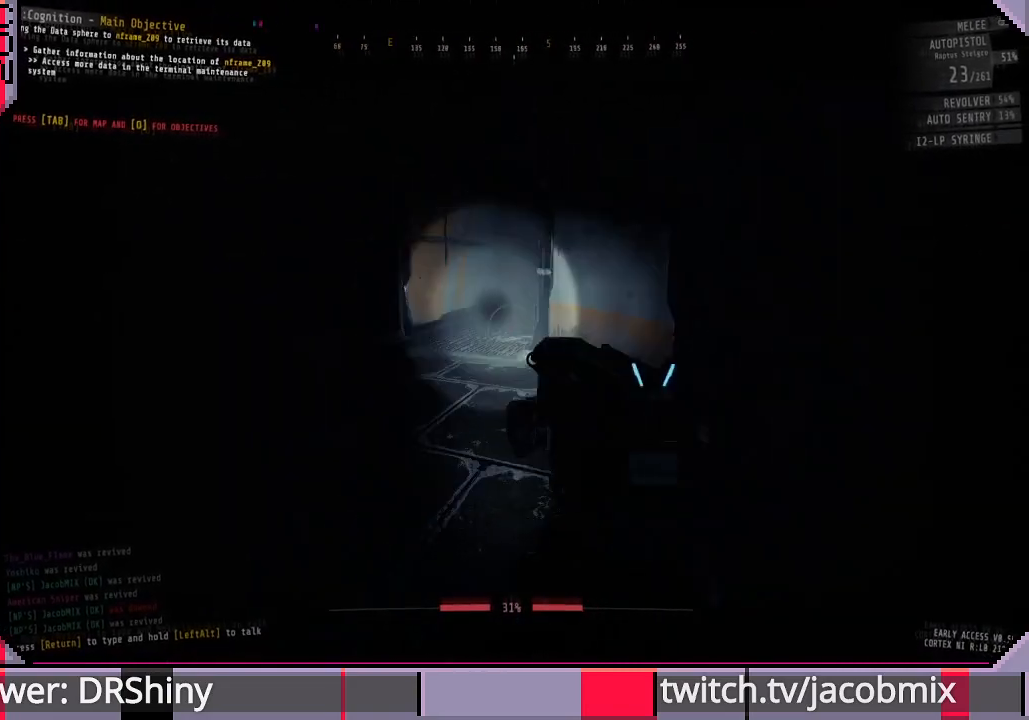
{"keys": ["w"], "mouse": [], "events": [[200, "r", "down"], [333, "r", "up"]]}
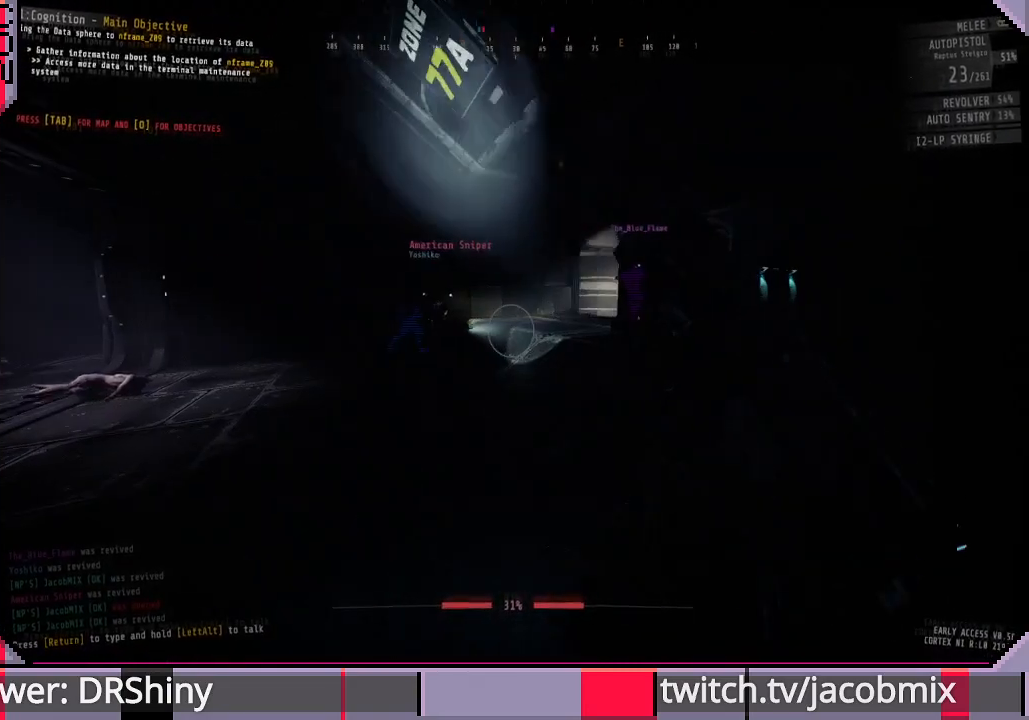
{"keys": ["w"], "mouse": [], "events": [[200, "a", "down"], [366, "a", "up"]]}
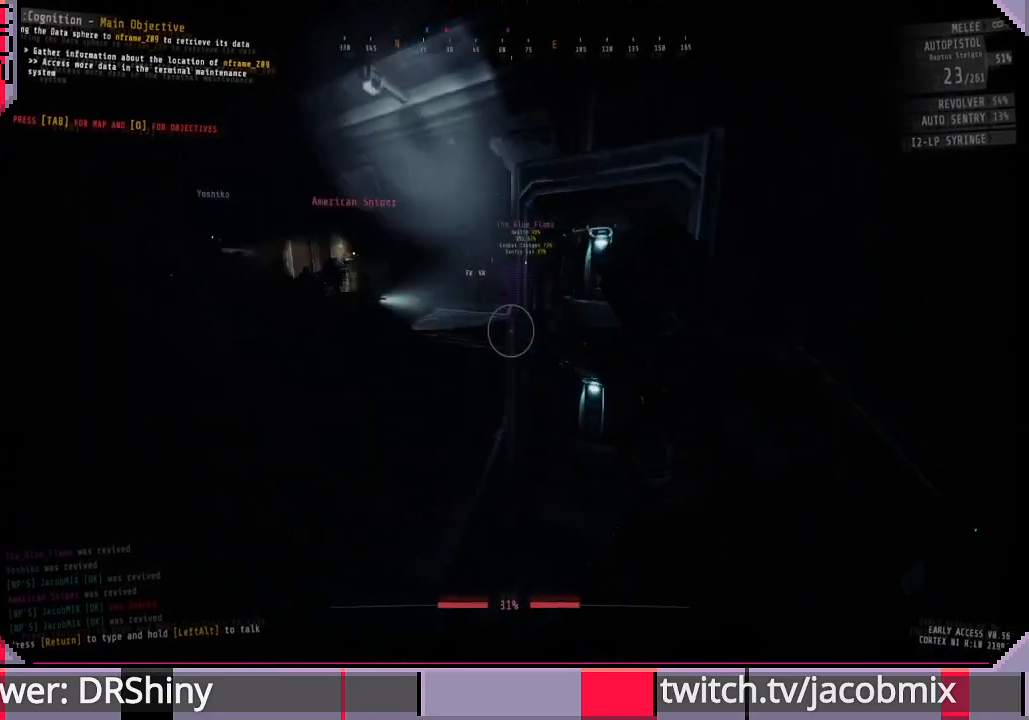
{"keys": ["a", "w"], "mouse": [], "events": [[66, "a", "down"]]}
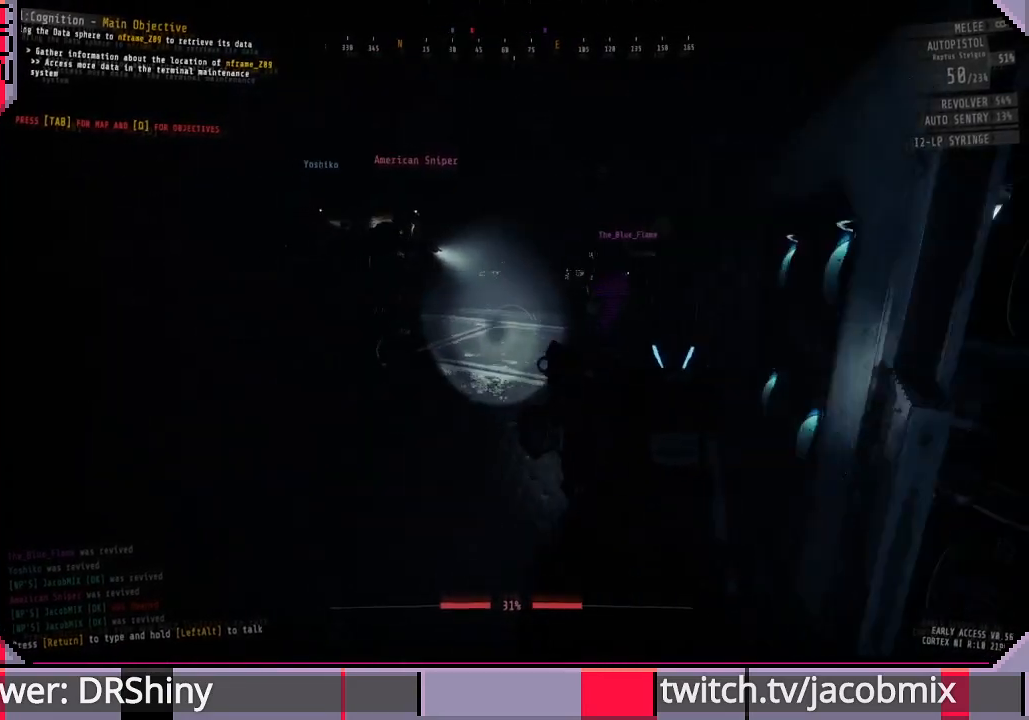
{"keys": ["w"], "mouse": [], "events": [[66, "a", "up"]]}
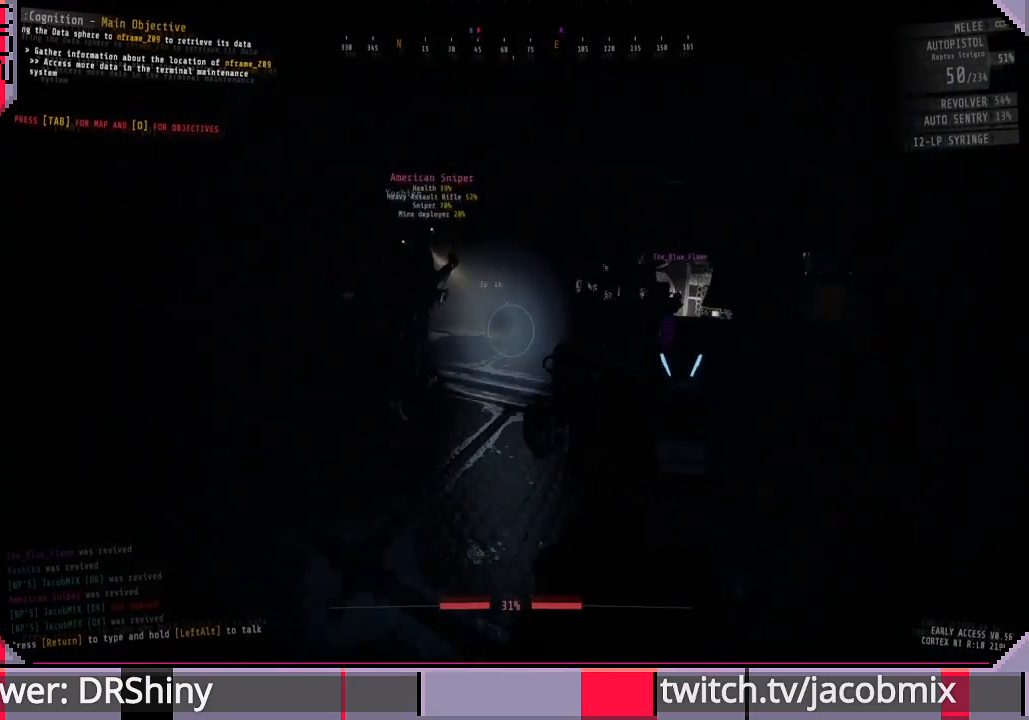
{"keys": ["d", "w"], "mouse": [], "events": [[166, "a", "down"], [300, "a", "up"], [433, "d", "down"]]}
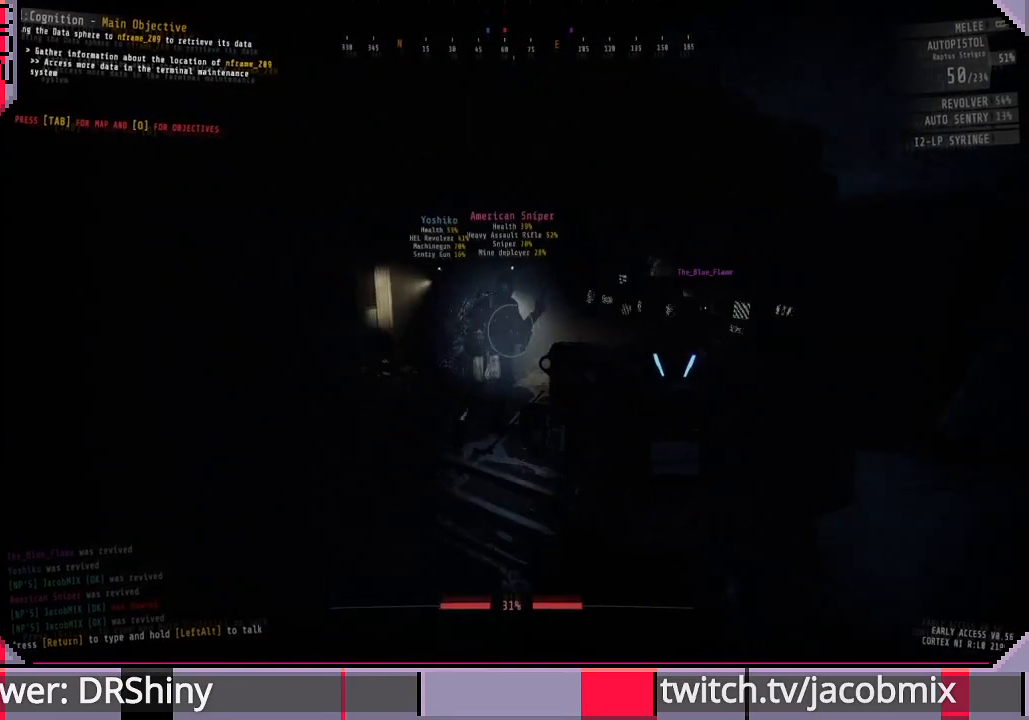
{"keys": ["shift", "w"], "mouse": [], "events": [[200, "d", "up"], [300, "shift", "down"]]}
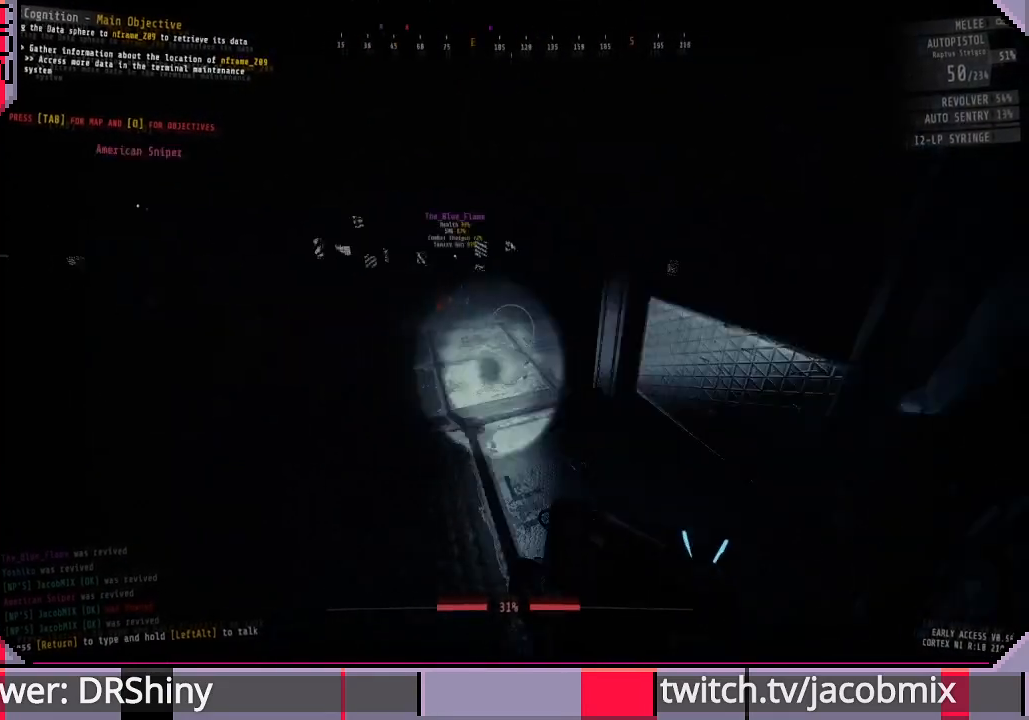
{"keys": ["shift", "w"], "mouse": [], "events": []}